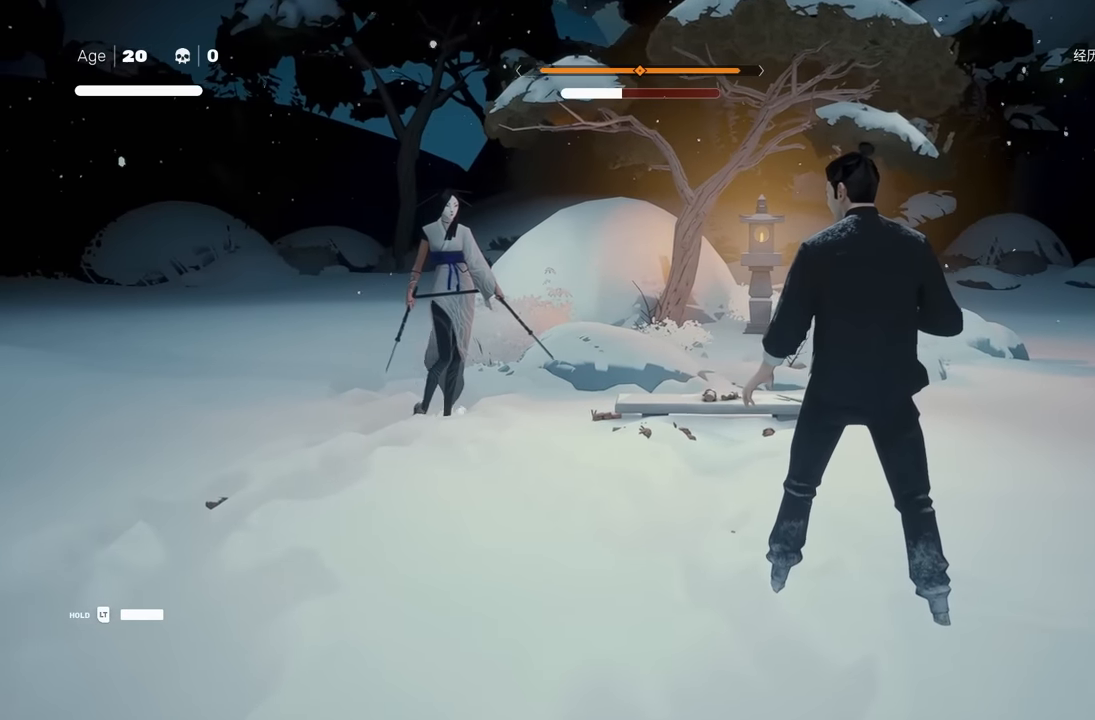
Gameplay with a controller (Xbox layout); each line is a JSON object with the inputs held at the frame after it. "events" lists button and stick changes between this image and that frame as [ms after this image, input, new state], when the widget could be followed in between. Not read: L2.
{"buttons": [], "left_stick": "center", "right_stick": "center", "events": []}
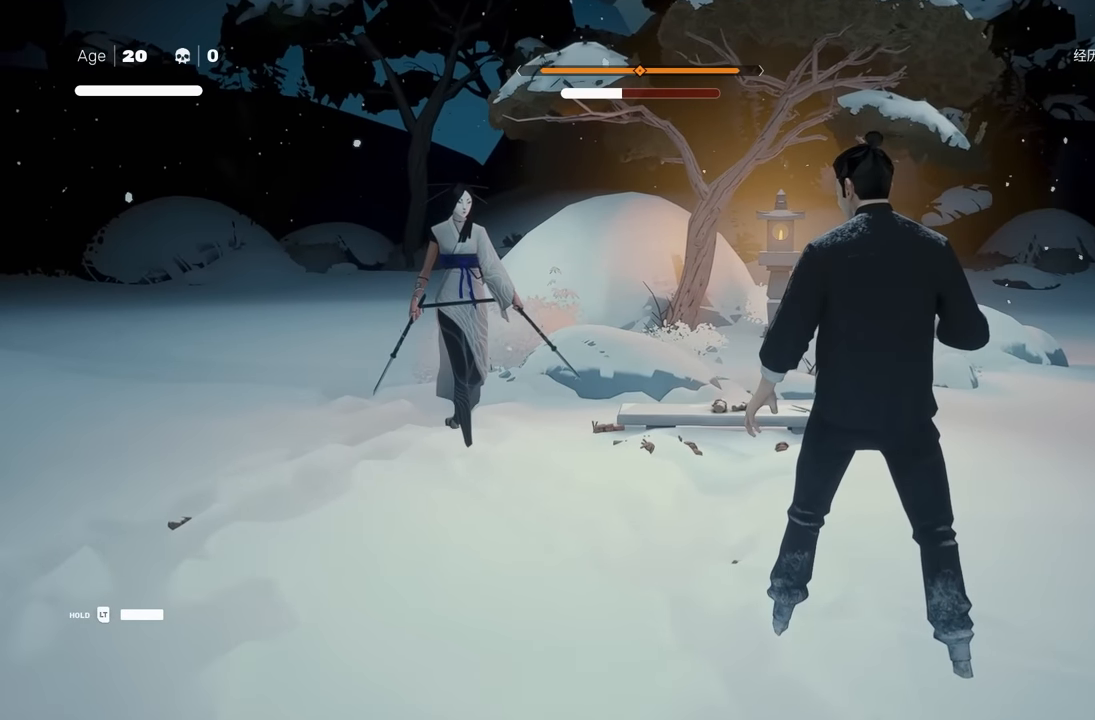
{"buttons": [], "left_stick": "center", "right_stick": "center", "events": []}
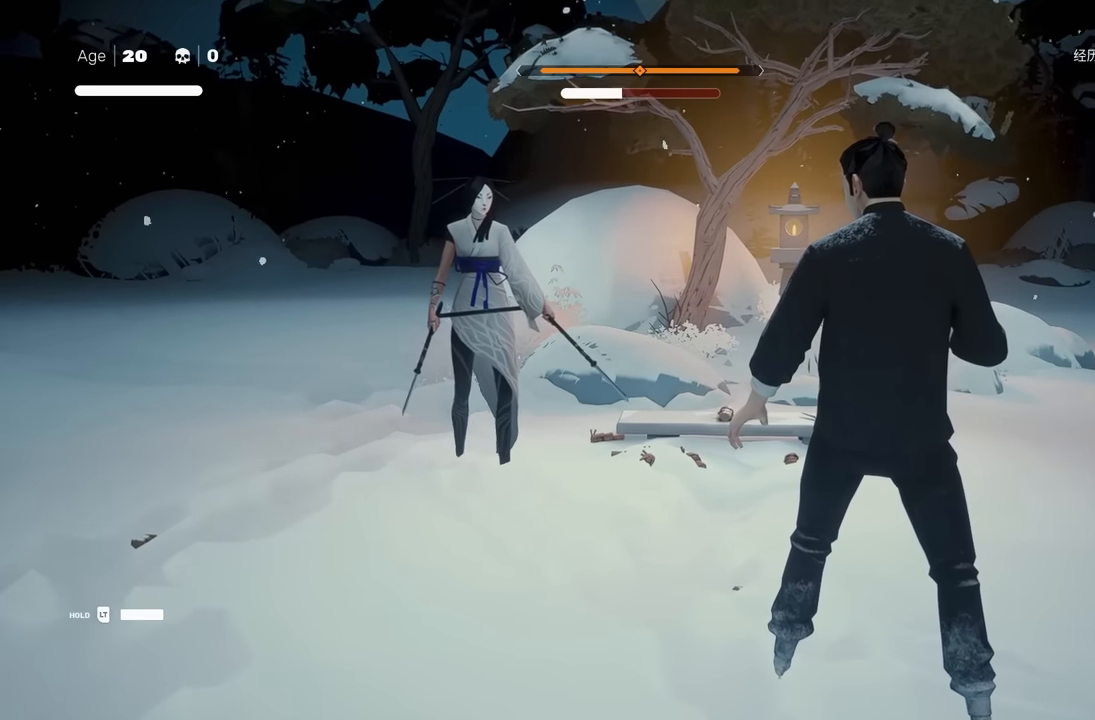
{"buttons": [], "left_stick": "up", "right_stick": "center", "events": [[283, "left_stick", "up"]]}
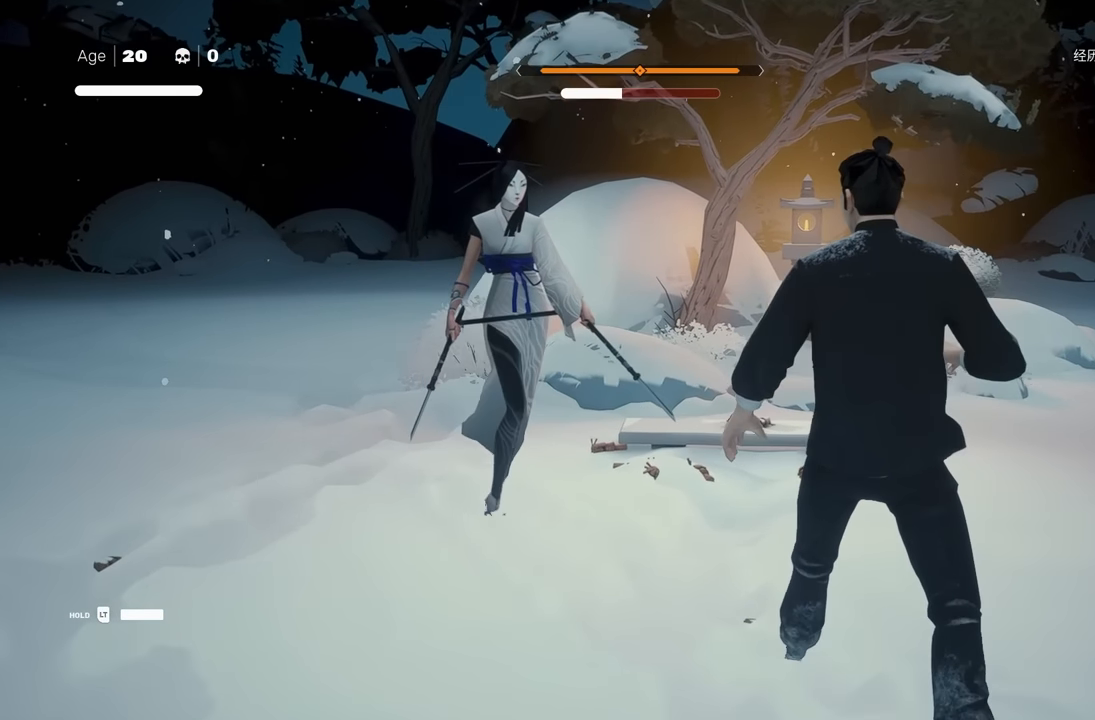
{"buttons": [], "left_stick": "down-right", "right_stick": "center", "events": [[33, "Y", "down"], [67, "left_stick", "center"], [117, "Y", "up"], [450, "left_stick", "down-right"]]}
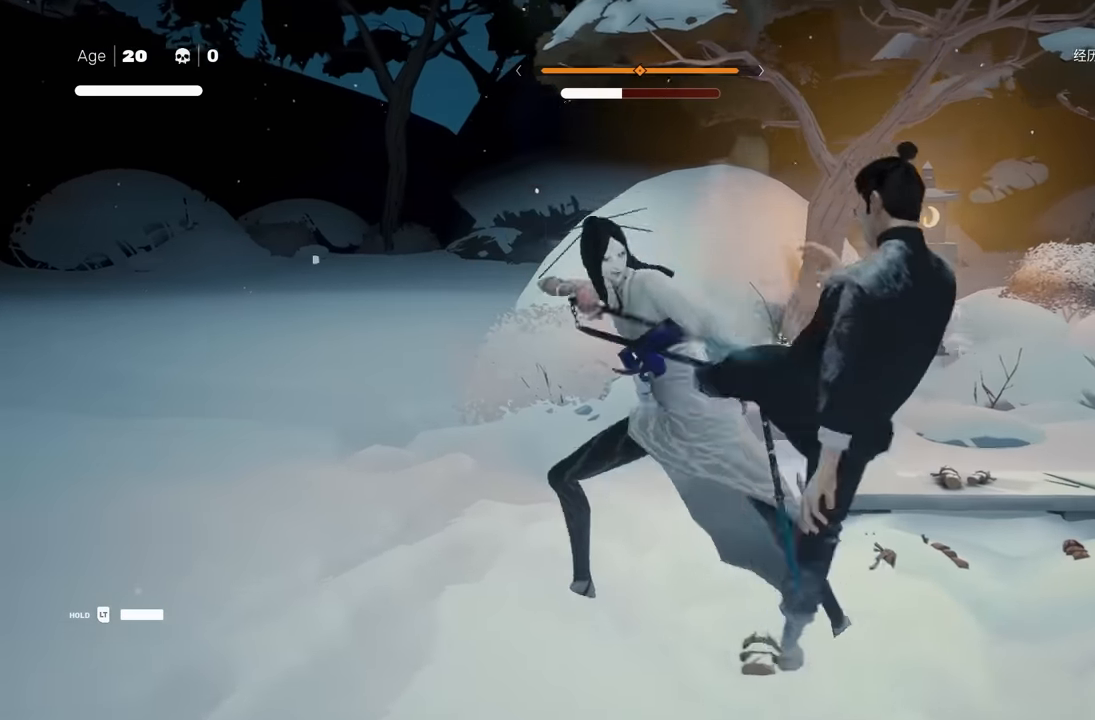
{"buttons": [], "left_stick": "down-right", "right_stick": "center", "events": [[50, "R2", "down"], [233, "R2", "up"]]}
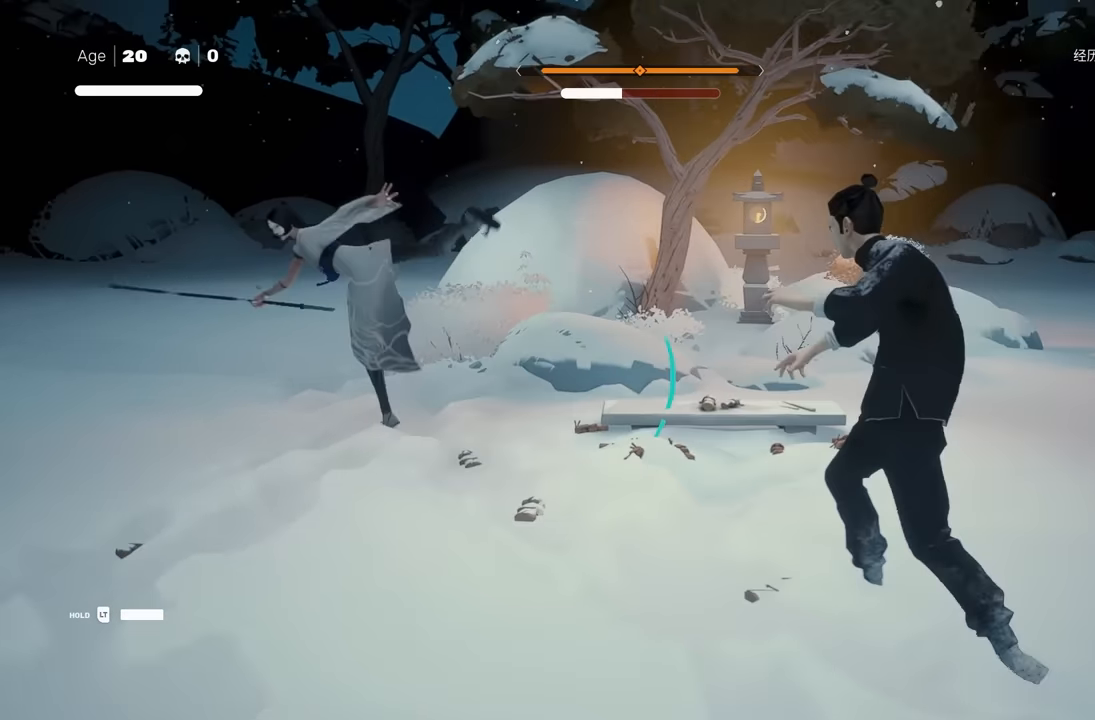
{"buttons": ["R2"], "left_stick": "up-left", "right_stick": "center", "events": [[133, "left_stick", "center"], [250, "left_stick", "up-left"], [417, "R2", "down"]]}
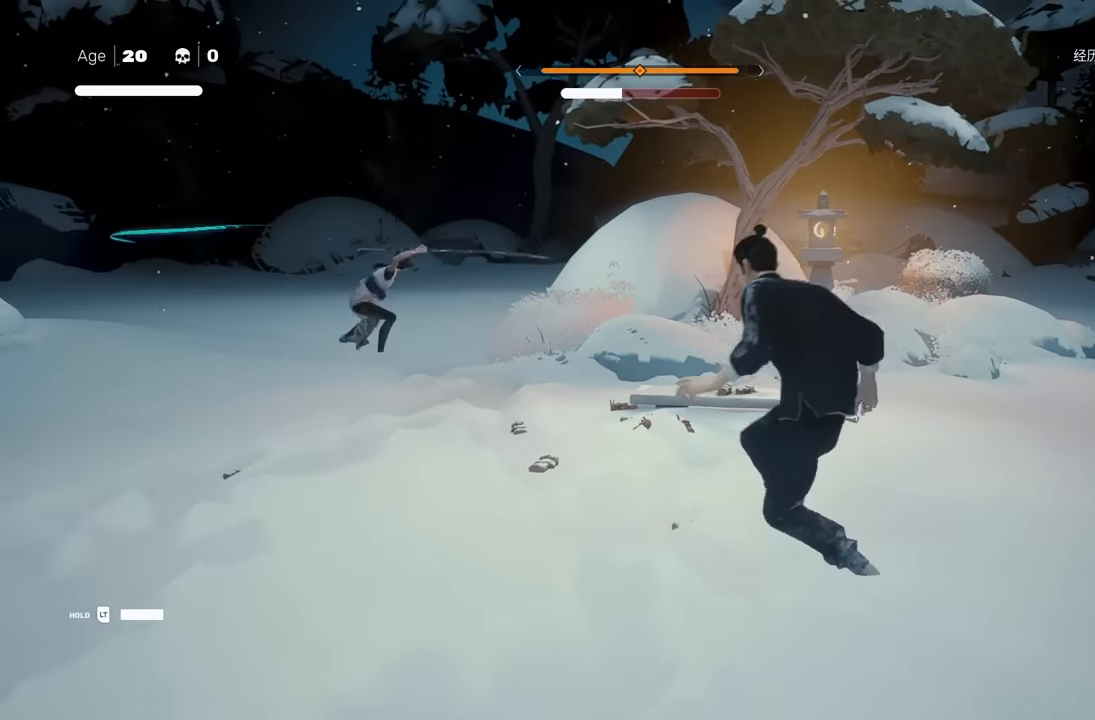
{"buttons": [], "left_stick": "up-left", "right_stick": "center", "events": [[167, "R2", "up"]]}
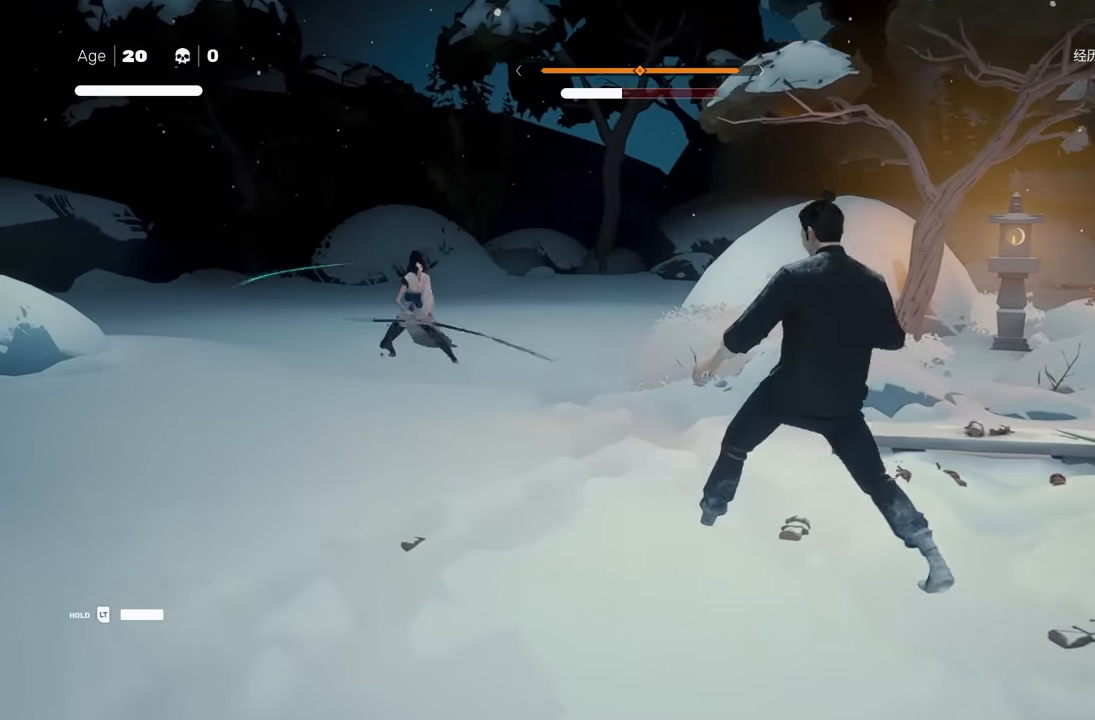
{"buttons": [], "left_stick": "up-left", "right_stick": "center", "events": []}
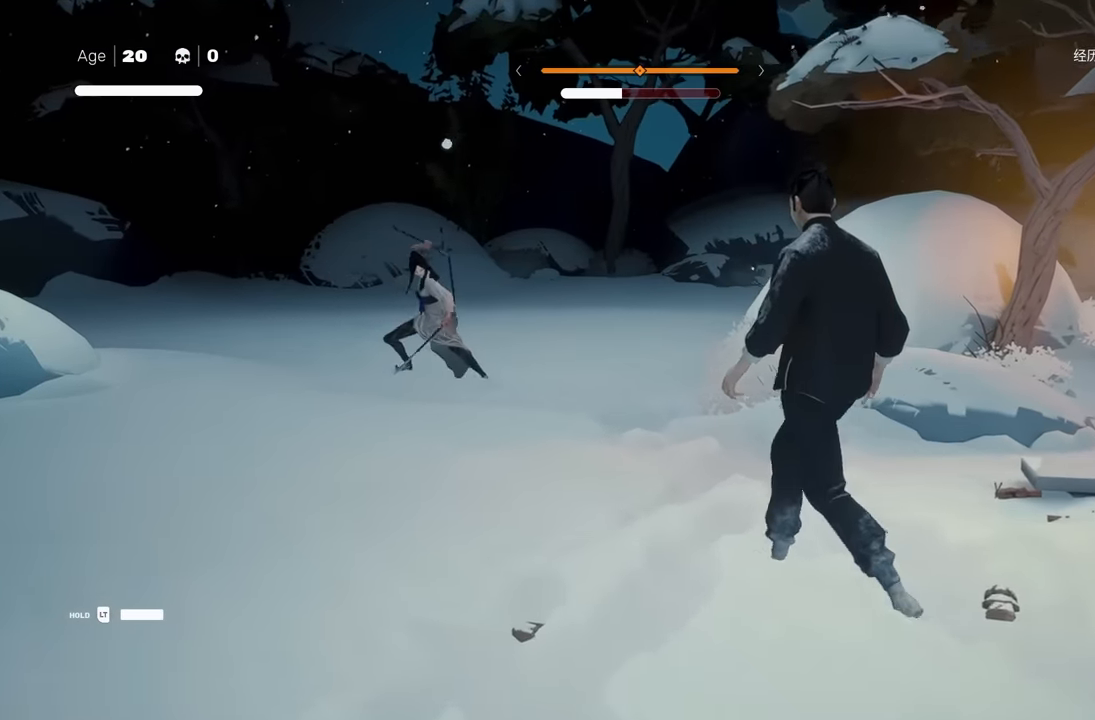
{"buttons": [], "left_stick": "up-left", "right_stick": "center", "events": []}
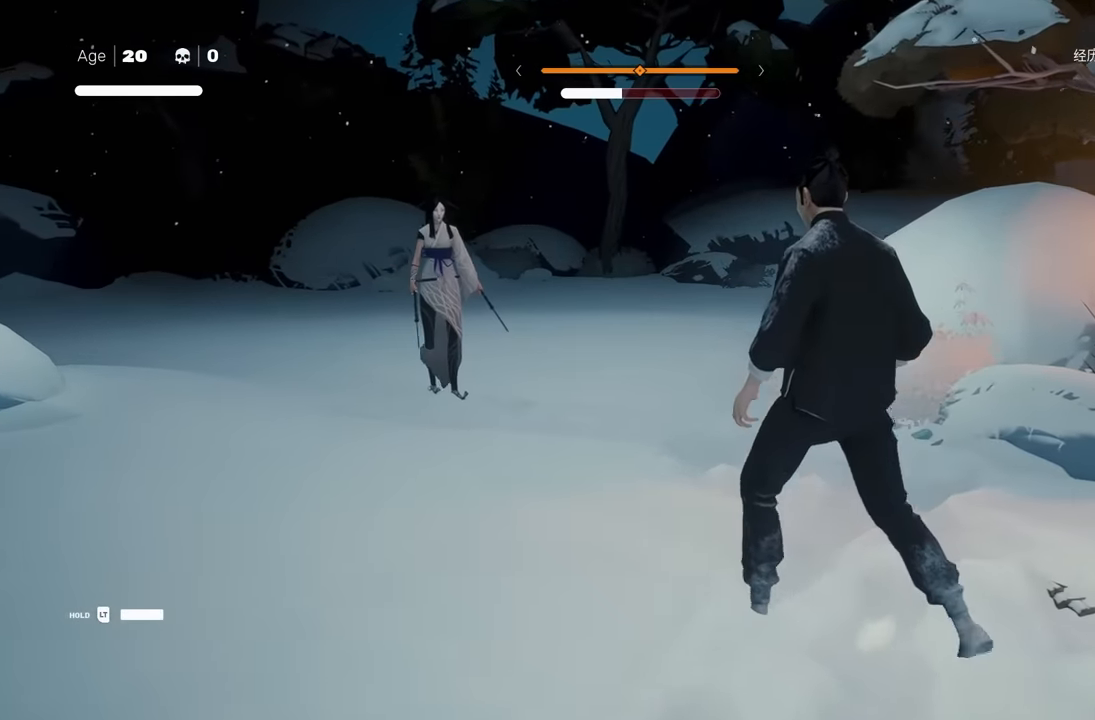
{"buttons": [], "left_stick": "center", "right_stick": "center", "events": [[383, "left_stick", "center"]]}
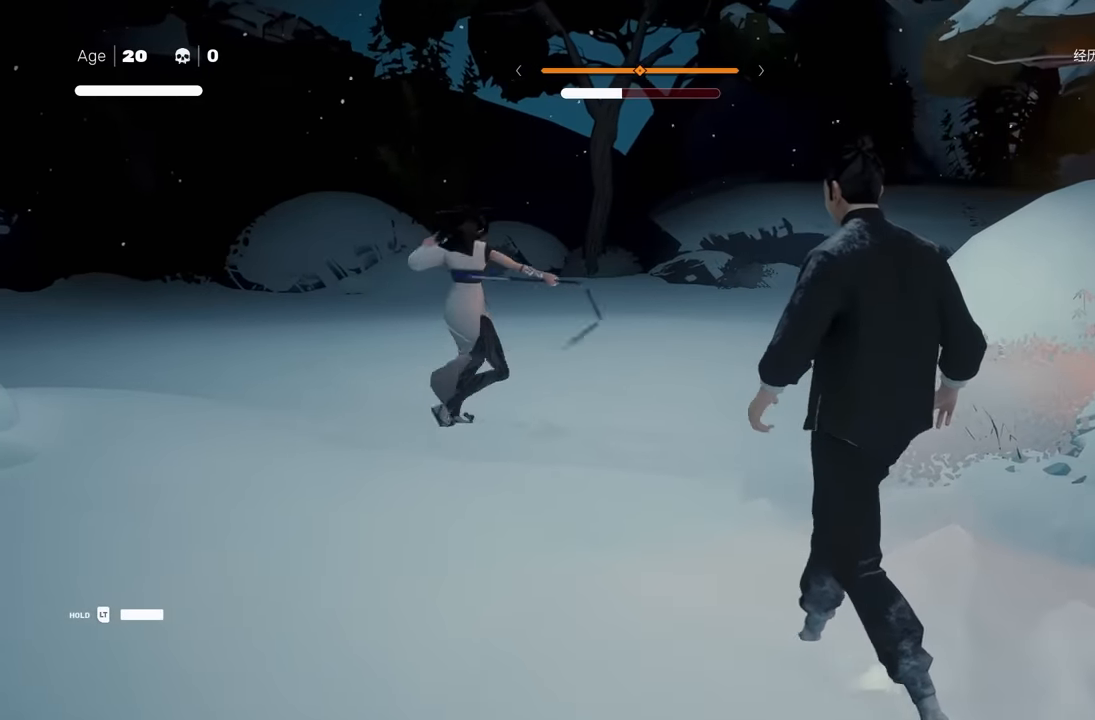
{"buttons": [], "left_stick": "center", "right_stick": "center", "events": [[167, "left_stick", "up-left"], [267, "left_stick", "center"], [333, "left_stick", "up"], [400, "Y", "down"], [433, "left_stick", "center"], [483, "Y", "up"]]}
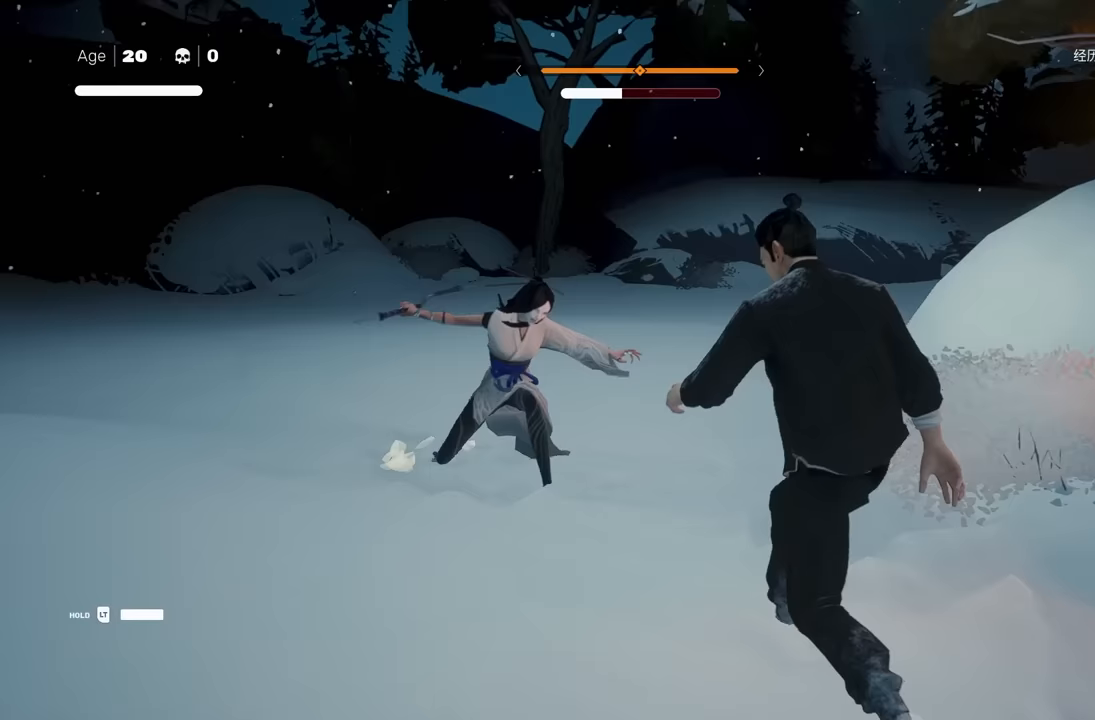
{"buttons": ["X"], "left_stick": "center", "right_stick": "center", "events": [[33, "left_stick", "up"], [117, "left_stick", "center"], [200, "left_stick", "up"], [283, "left_stick", "center"], [367, "left_stick", "up"], [483, "X", "down"], [483, "left_stick", "center"]]}
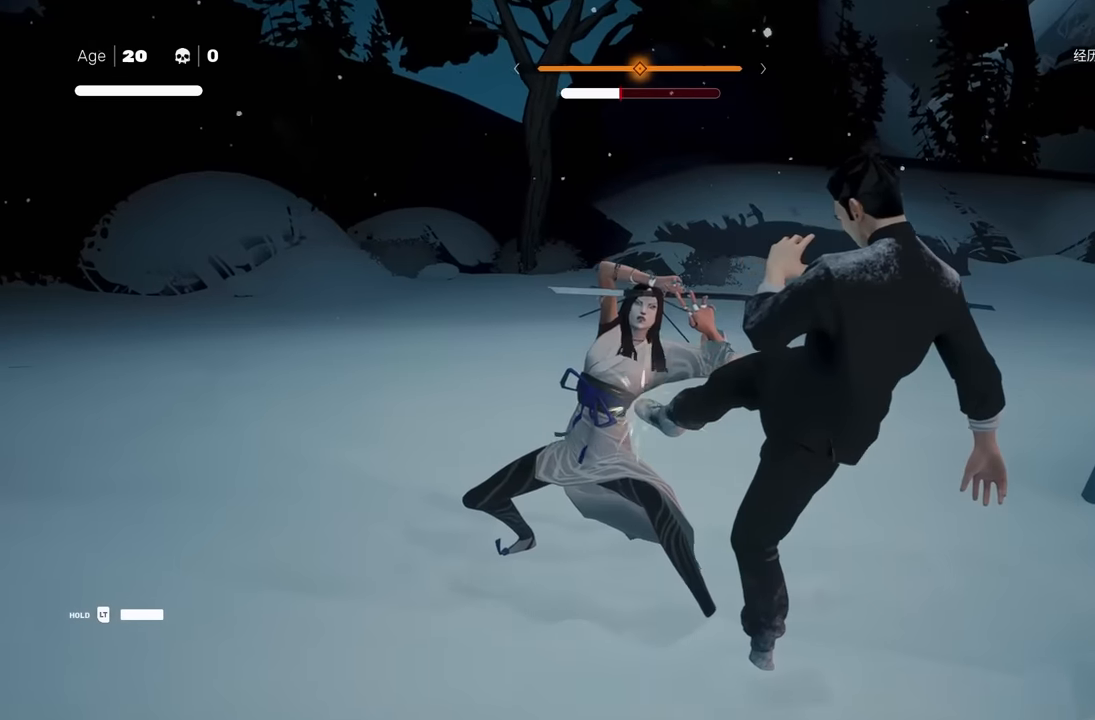
{"buttons": ["X"], "left_stick": "center", "right_stick": "center", "events": [[83, "X", "up"], [433, "X", "down"]]}
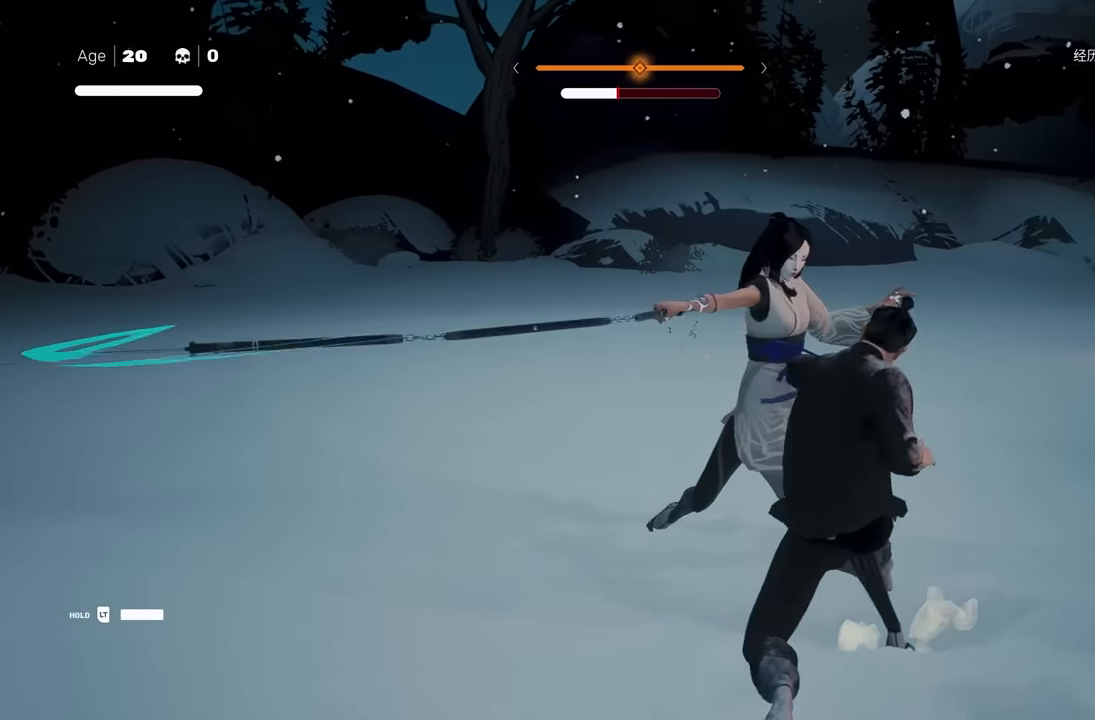
{"buttons": ["X"], "left_stick": "center", "right_stick": "center", "events": [[83, "X", "up"], [250, "X", "down"], [367, "X", "up"], [500, "X", "down"]]}
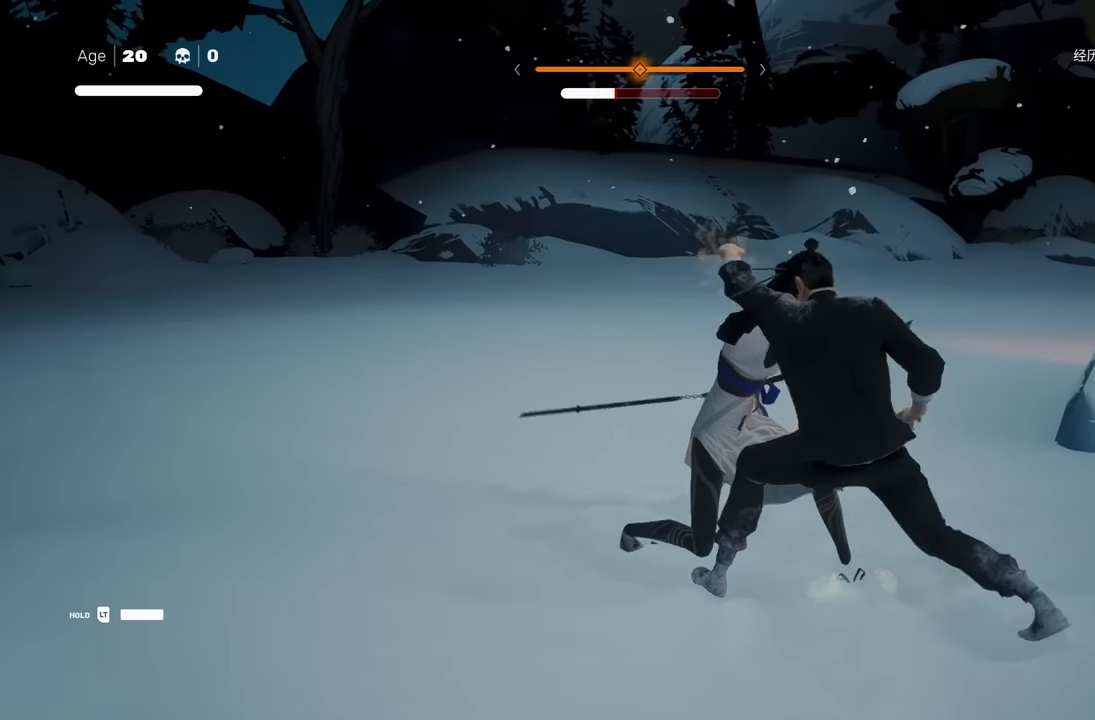
{"buttons": [], "left_stick": "up", "right_stick": "center", "events": [[67, "X", "up"], [300, "left_stick", "up"], [383, "left_stick", "center"], [450, "left_stick", "up"]]}
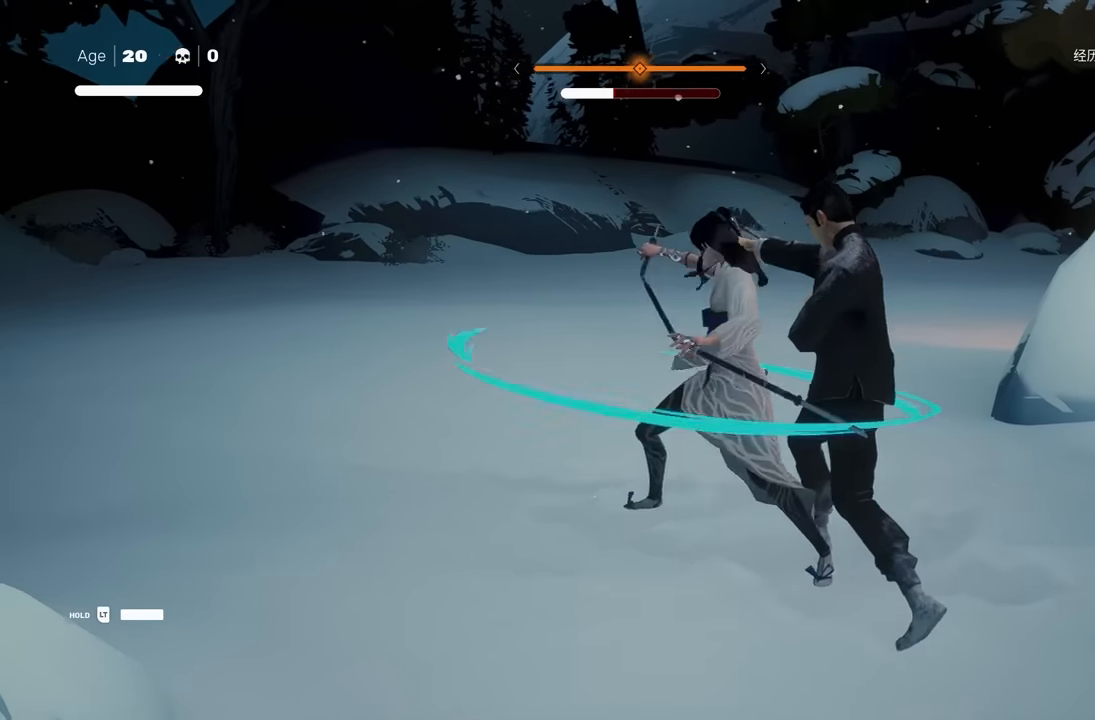
{"buttons": [], "left_stick": "center", "right_stick": "center", "events": [[50, "Y", "down"], [67, "left_stick", "center"], [150, "Y", "up"], [183, "left_stick", "up"], [317, "left_stick", "center"], [367, "left_stick", "up"], [483, "left_stick", "center"]]}
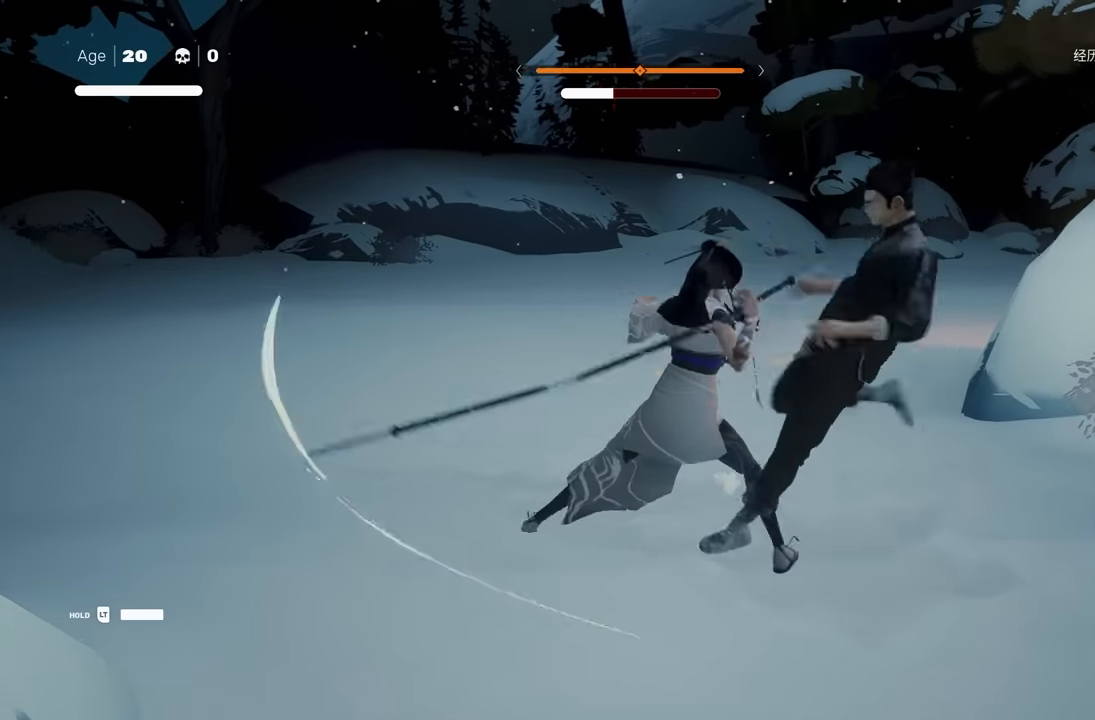
{"buttons": [], "left_stick": "center", "right_stick": "center", "events": [[33, "left_stick", "up"], [150, "X", "down"], [167, "left_stick", "center"], [267, "X", "up"]]}
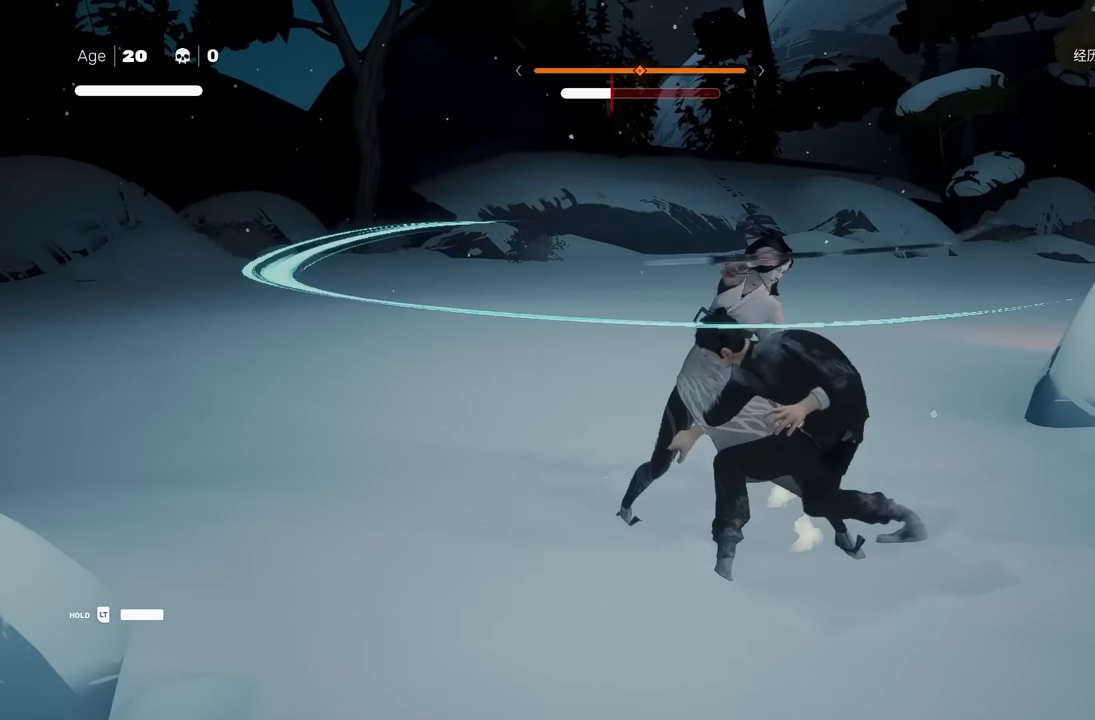
{"buttons": ["X"], "left_stick": "center", "right_stick": "center", "events": [[50, "X", "down"], [183, "X", "up"], [417, "X", "down"]]}
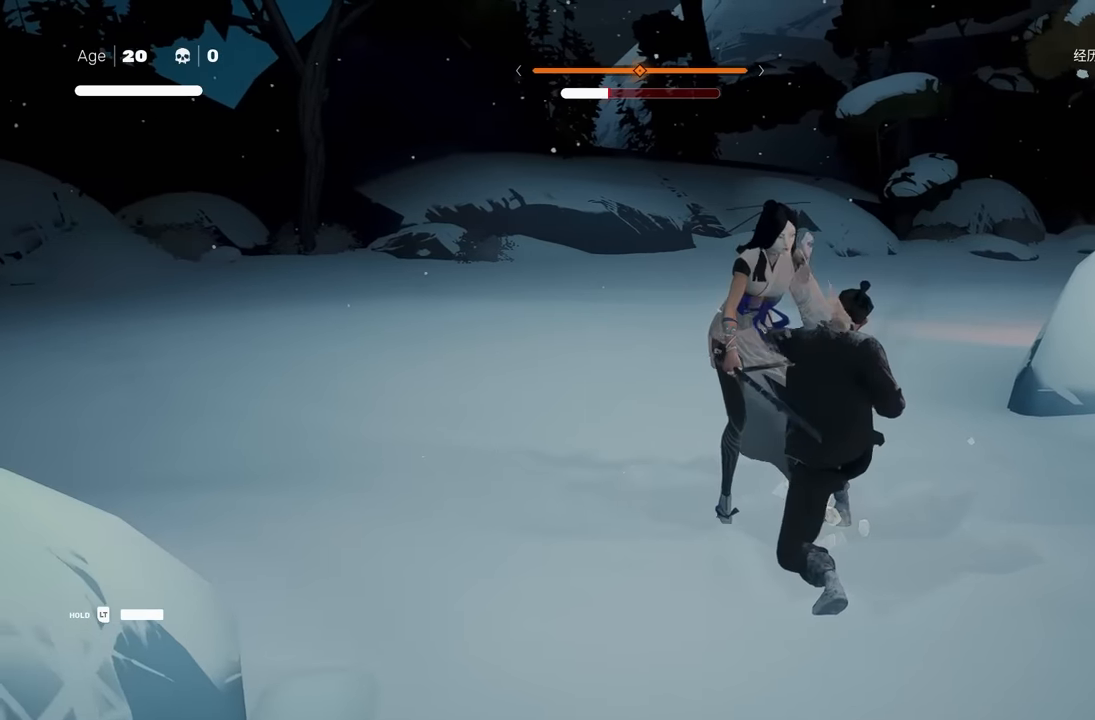
{"buttons": [], "left_stick": "center", "right_stick": "center", "events": [[33, "X", "up"], [283, "X", "down"], [433, "X", "up"]]}
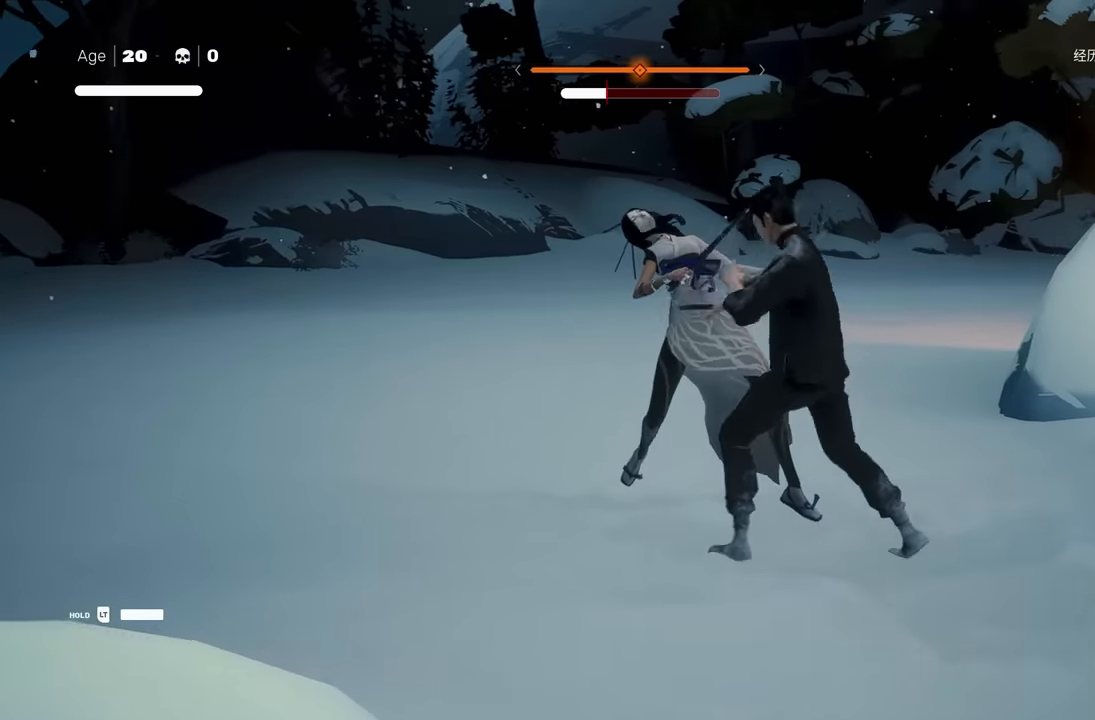
{"buttons": [], "left_stick": "center", "right_stick": "center", "events": [[267, "X", "down"], [383, "X", "up"]]}
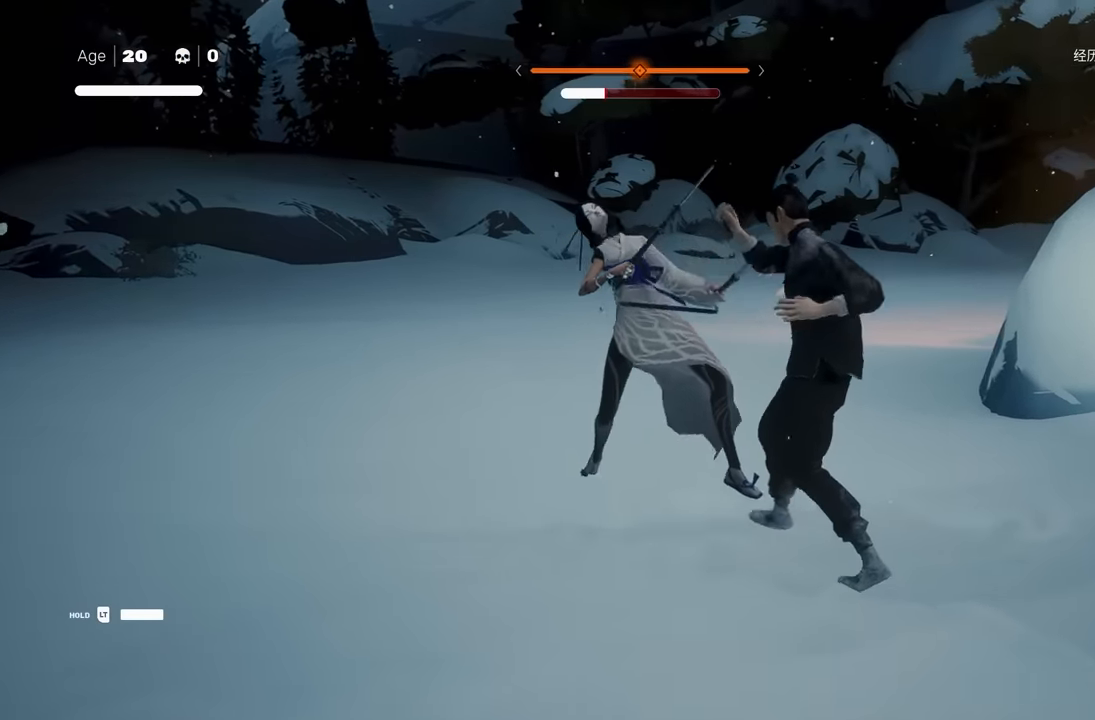
{"buttons": [], "left_stick": "center", "right_stick": "center", "events": [[217, "Y", "down"], [333, "Y", "up"]]}
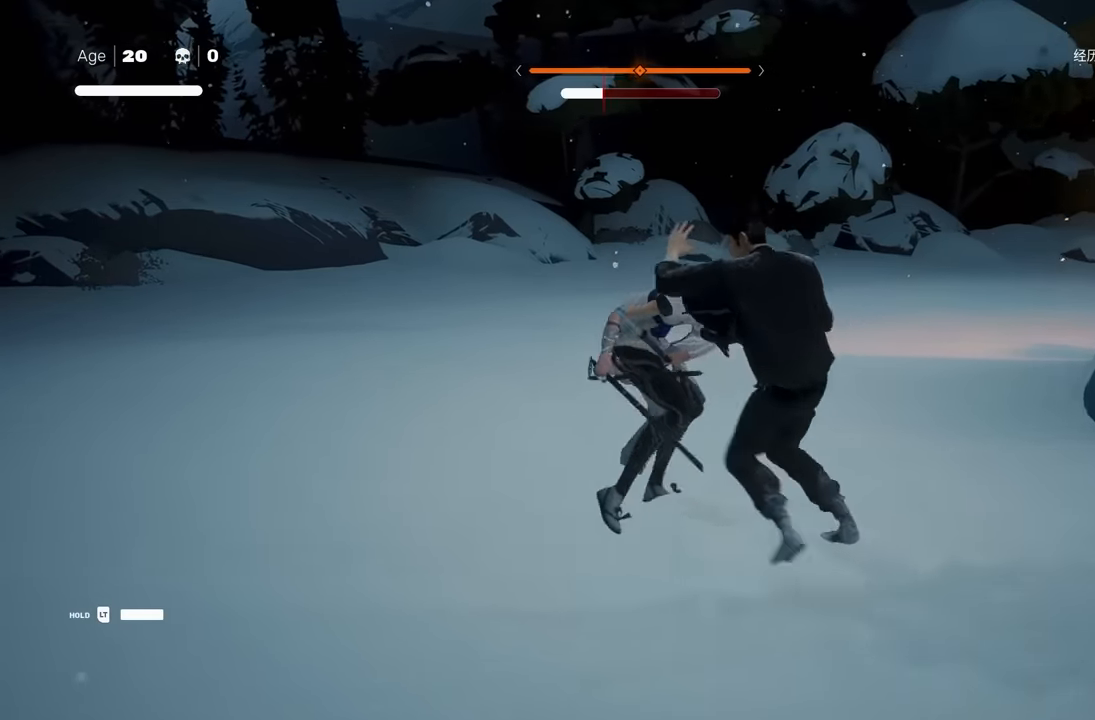
{"buttons": [], "left_stick": "up-left", "right_stick": "center", "events": [[350, "left_stick", "up-left"]]}
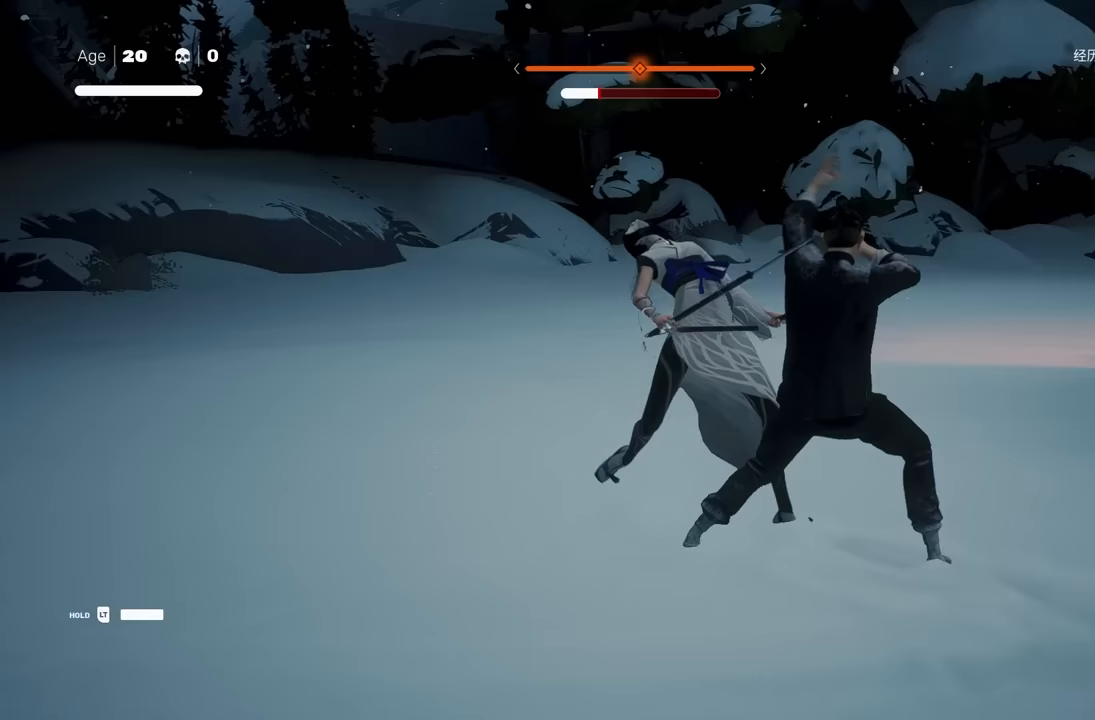
{"buttons": ["Y"], "left_stick": "center", "right_stick": "center", "events": [[33, "A", "down"], [50, "X", "down"], [250, "A", "up"], [250, "left_stick", "center"], [283, "X", "up"], [450, "Y", "down"]]}
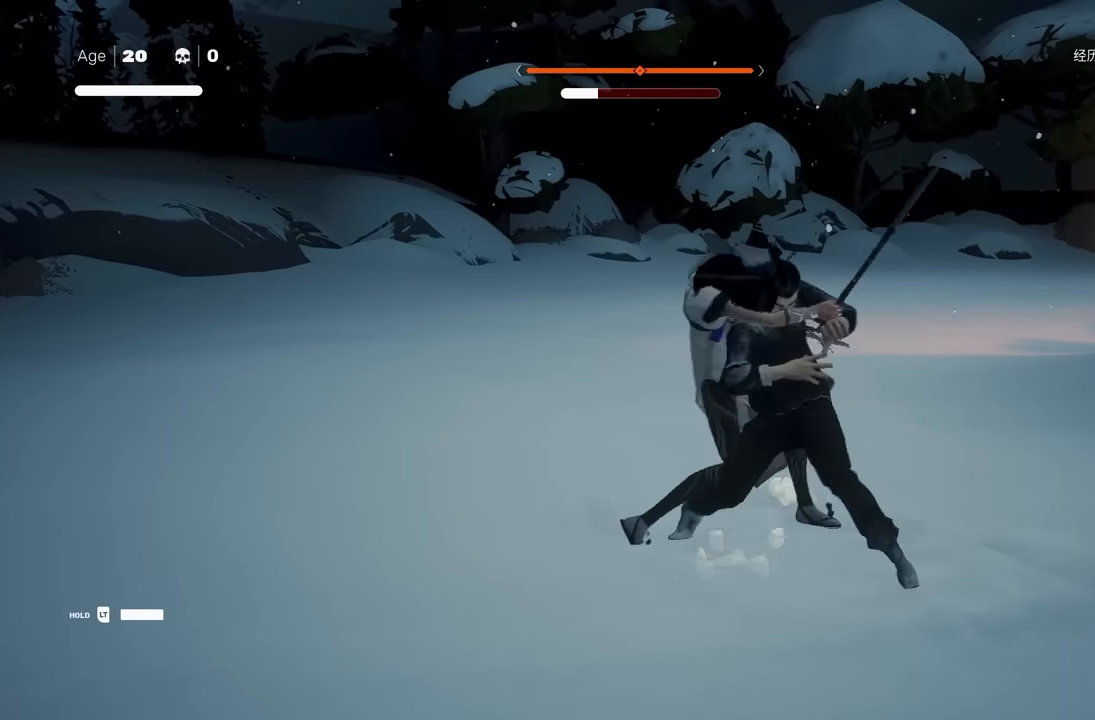
{"buttons": [], "left_stick": "center", "right_stick": "center", "events": [[67, "Y", "up"], [267, "right_stick", "left"], [483, "right_stick", "center"]]}
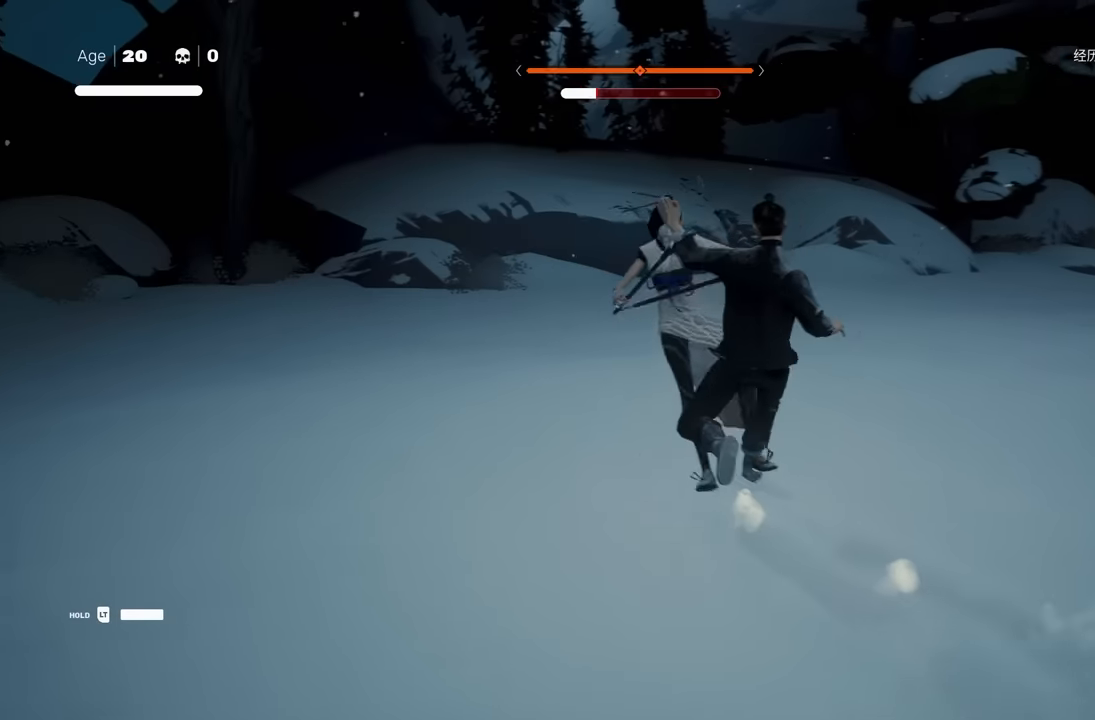
{"buttons": ["B", "R2"], "left_stick": "up-left", "right_stick": "center", "events": [[200, "left_stick", "up-left"], [267, "R2", "down"], [417, "B", "down"]]}
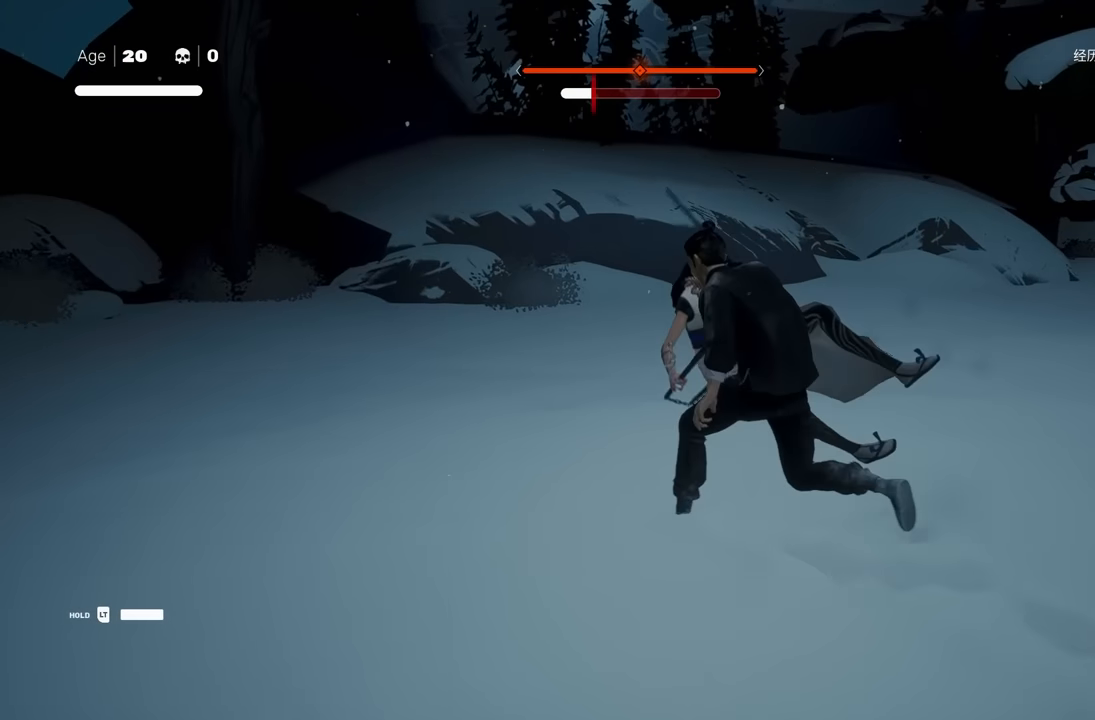
{"buttons": [], "left_stick": "center", "right_stick": "center", "events": [[67, "R2", "up"], [300, "B", "up"], [367, "left_stick", "center"]]}
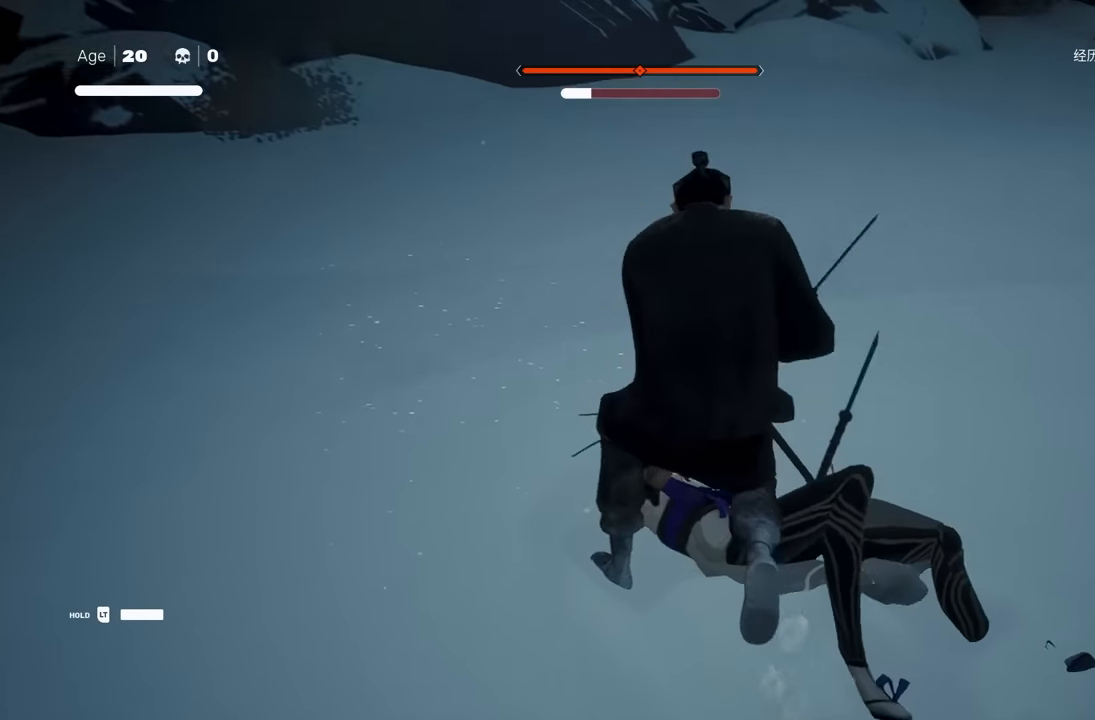
{"buttons": [], "left_stick": "center", "right_stick": "center", "events": []}
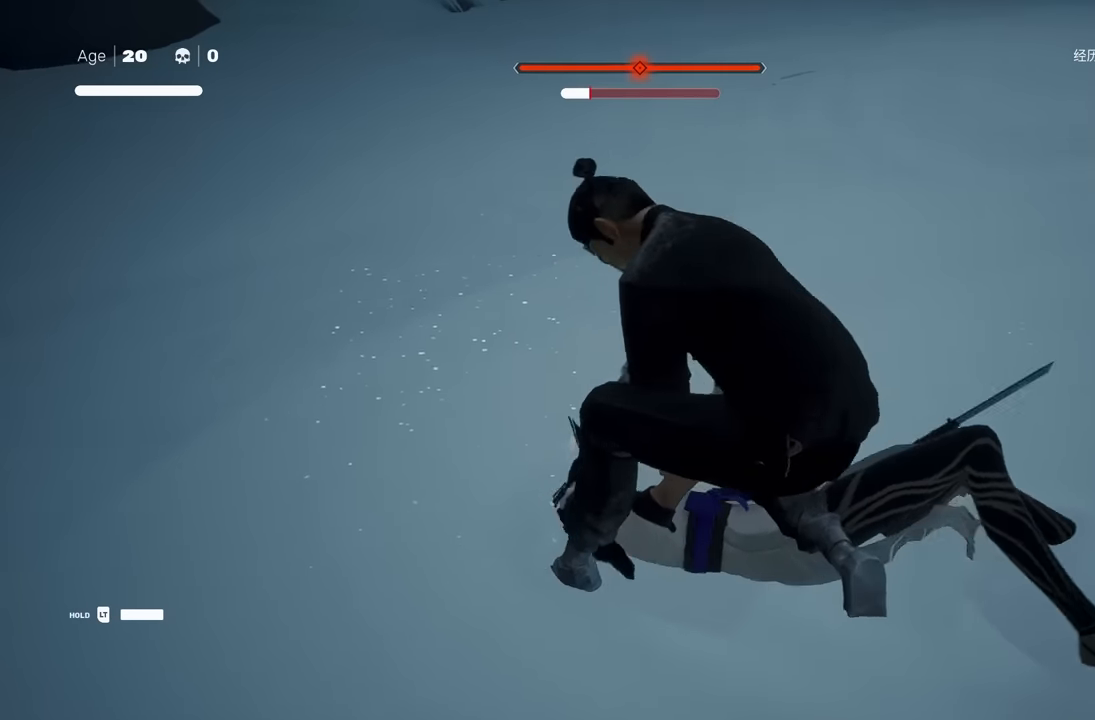
{"buttons": [], "left_stick": "center", "right_stick": "center", "events": []}
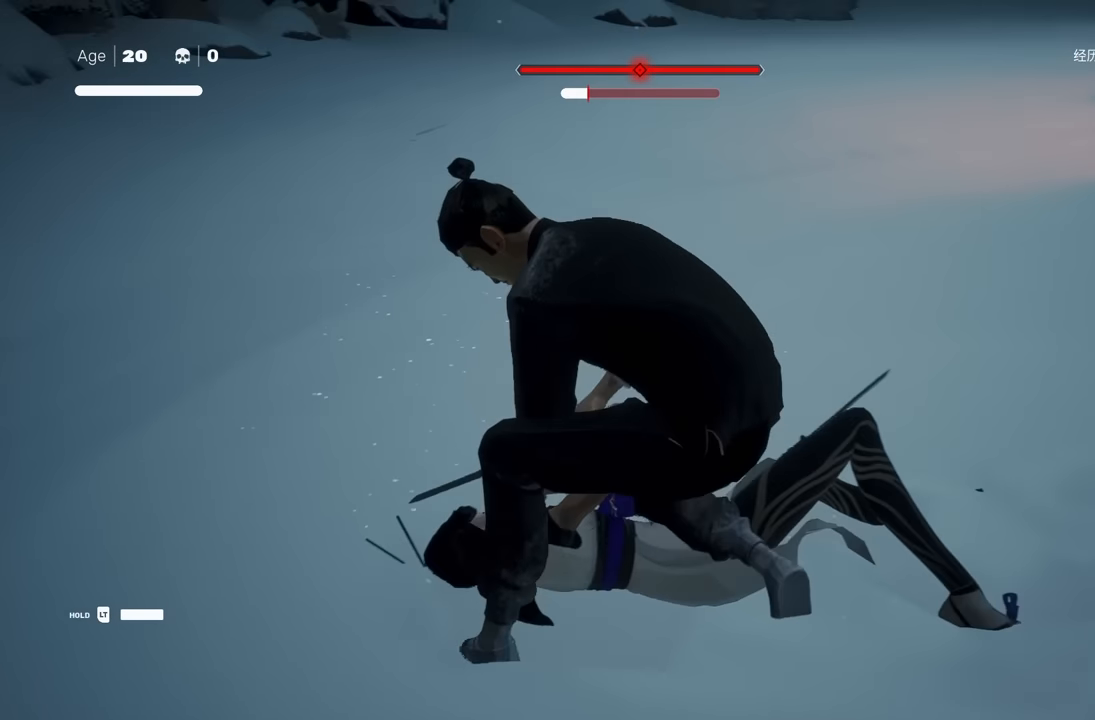
{"buttons": [], "left_stick": "center", "right_stick": "center", "events": []}
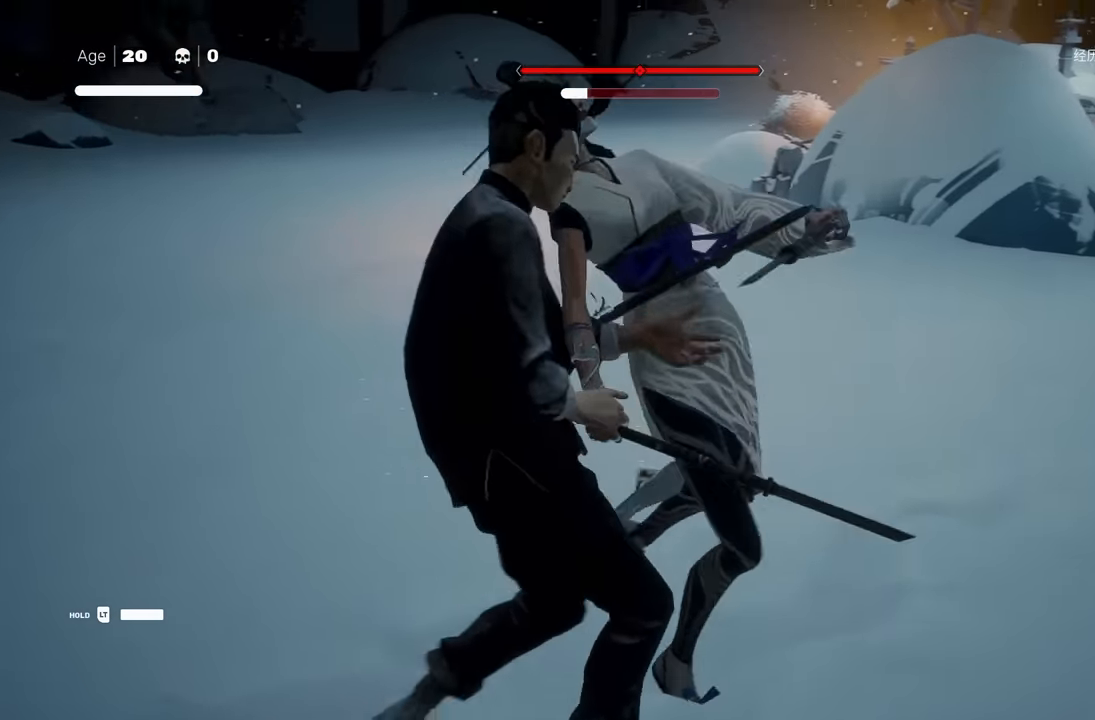
{"buttons": ["X"], "left_stick": "center", "right_stick": "center", "events": [[33, "X", "down"], [83, "X", "up"], [83, "Y", "down"], [183, "Y", "up"], [467, "X", "down"]]}